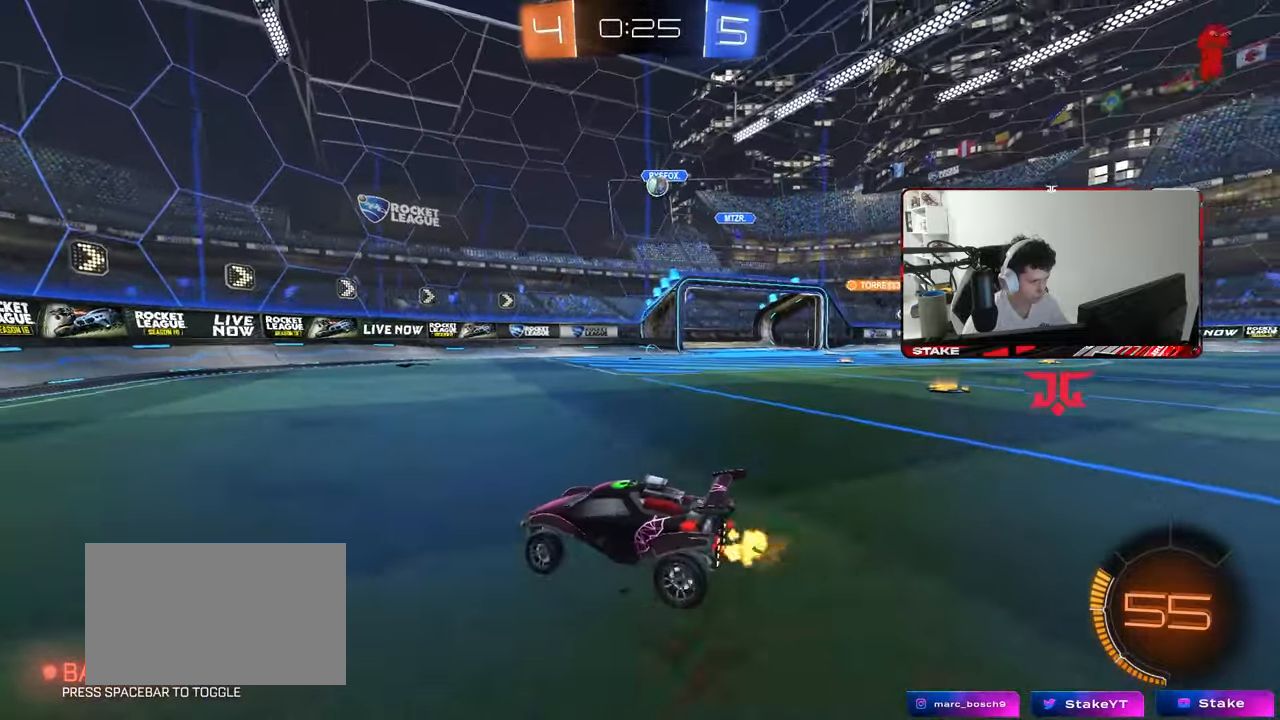
Gameplay with keyboard and mouse; each line is a JSON object with the keys and mouse buttons held at the frame after it. "events" lists presses ("down") and releases ("up") of "1", "2", "3", "4", "5", "a", "alt", "c", "caps_lock", "ctrl", "d", "e", "f", "g", "q", "r", "s", "shift", "space", "t", "tab", "v", "w", "x", "z", "mouse_left", "mouse_wheel" and "mouse_right" between this image and that frame as [ms after this image, input, new state], when the widget could be followed in between. "mouse_left", "mouse_wheel", "mouse_right" = the "left", "wheel", "right" buttons of the "mouse" list. No other keys are recorded. "wheel" means that the mouse wheel is clicked or scrolled. "mouse_move" is the direction in which the mouse moves at that frame (one of eight, or "still"), when it could be read.
{"keys": ["w"], "mouse": [], "mouse_move": "still", "events": [[17, "d", "up"], [117, "a", "down"], [167, "a", "up"]]}
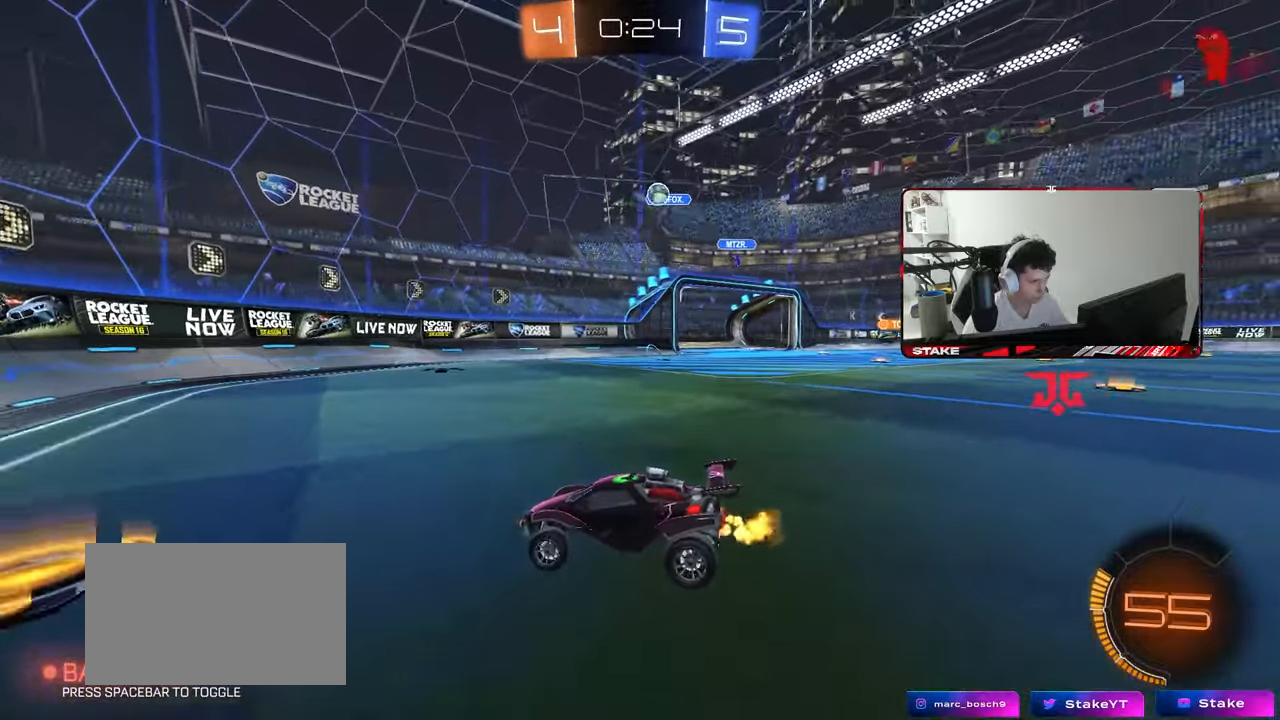
{"keys": ["w"], "mouse": [], "mouse_move": "still", "events": [[83, "d", "down"], [267, "d", "up"]]}
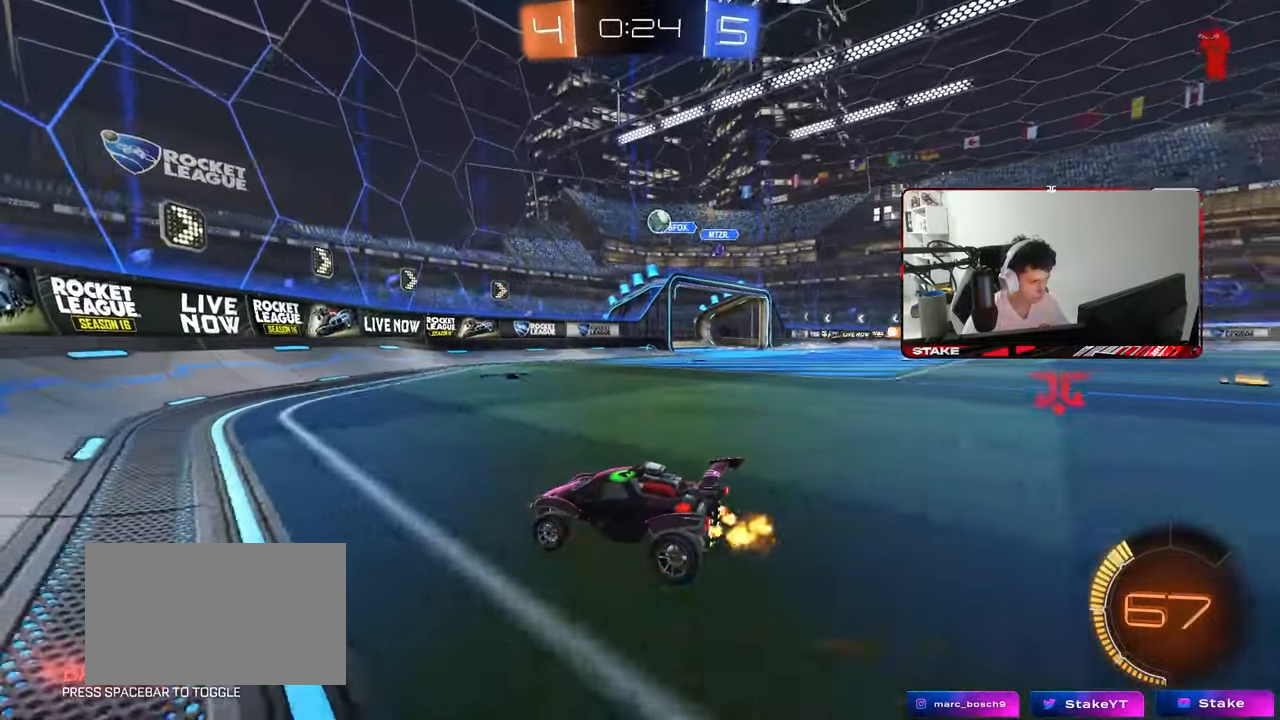
{"keys": ["d", "w"], "mouse": [], "mouse_move": "still", "events": [[50, "d", "down"], [150, "d", "up"], [183, "w", "up"], [283, "d", "down"], [333, "w", "down"], [383, "shift", "down"], [433, "shift", "up"]]}
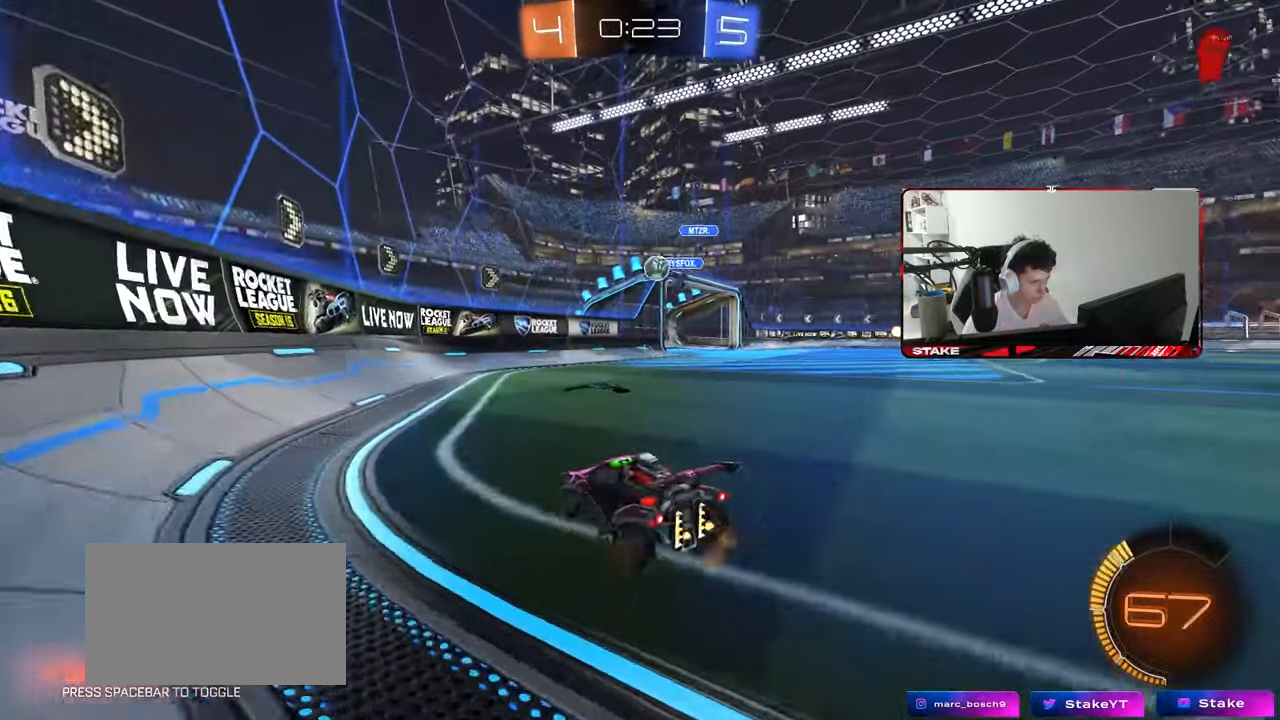
{"keys": ["a"], "mouse": [], "mouse_move": "still", "events": [[117, "d", "up"], [400, "d", "down"], [450, "a", "down"], [450, "d", "up"], [450, "w", "up"]]}
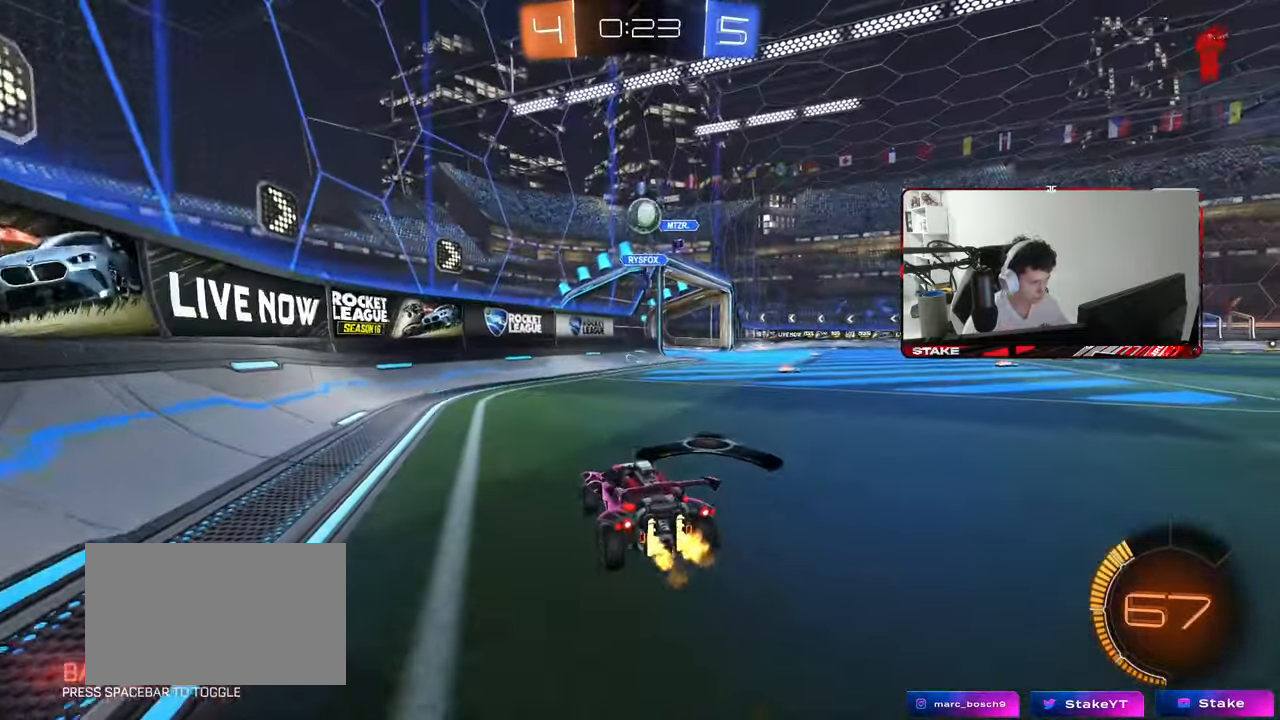
{"keys": ["a", "d", "s"], "mouse": ["left", "right"], "mouse_move": "still", "events": [[33, "s", "down"], [83, "d", "down"], [183, "a", "up"], [183, "mouse_right", "down"], [267, "mouse_left", "down"], [367, "d", "up"], [367, "mouse_right", "up"], [367, "s", "up"], [417, "mouse_right", "down"], [467, "a", "down"], [467, "d", "down"], [467, "s", "down"]]}
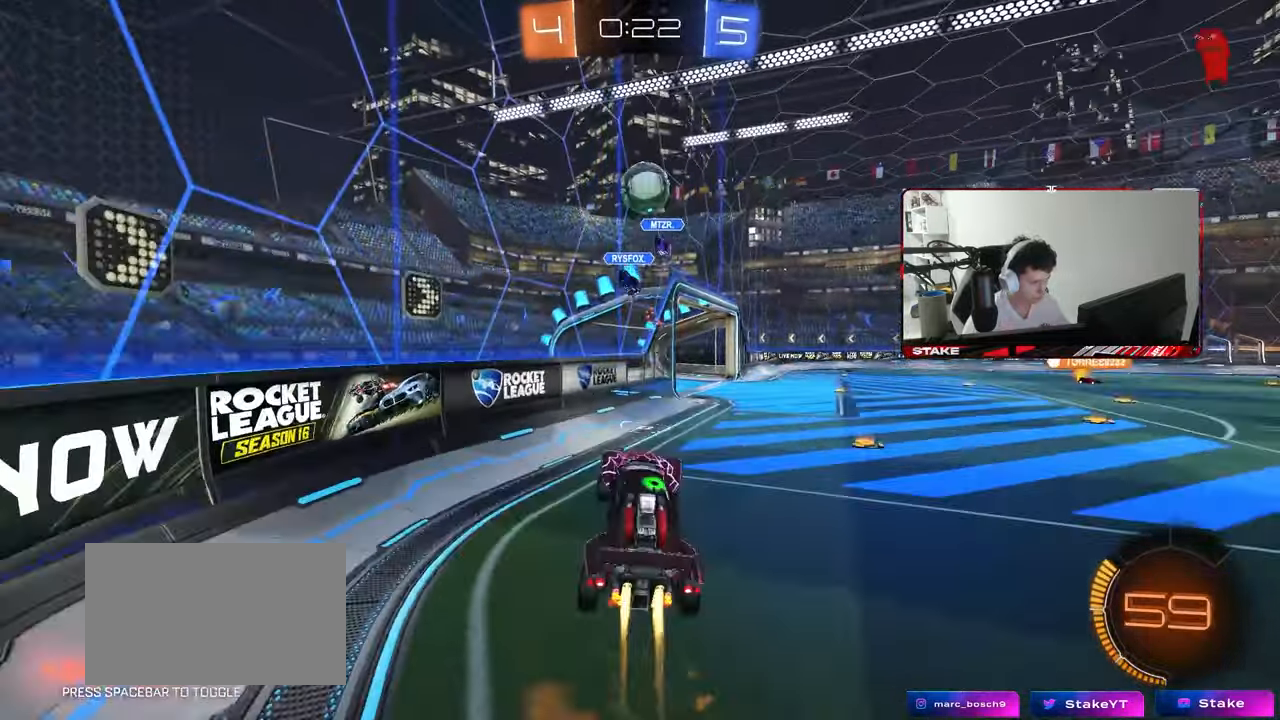
{"keys": ["d", "w"], "mouse": ["left"], "mouse_move": "still", "events": [[100, "a", "up"], [100, "d", "up"], [100, "s", "up"], [150, "mouse_right", "up"], [200, "a", "down"], [200, "w", "down"], [233, "a", "up"], [283, "d", "down"], [333, "shift", "down"], [467, "shift", "up"]]}
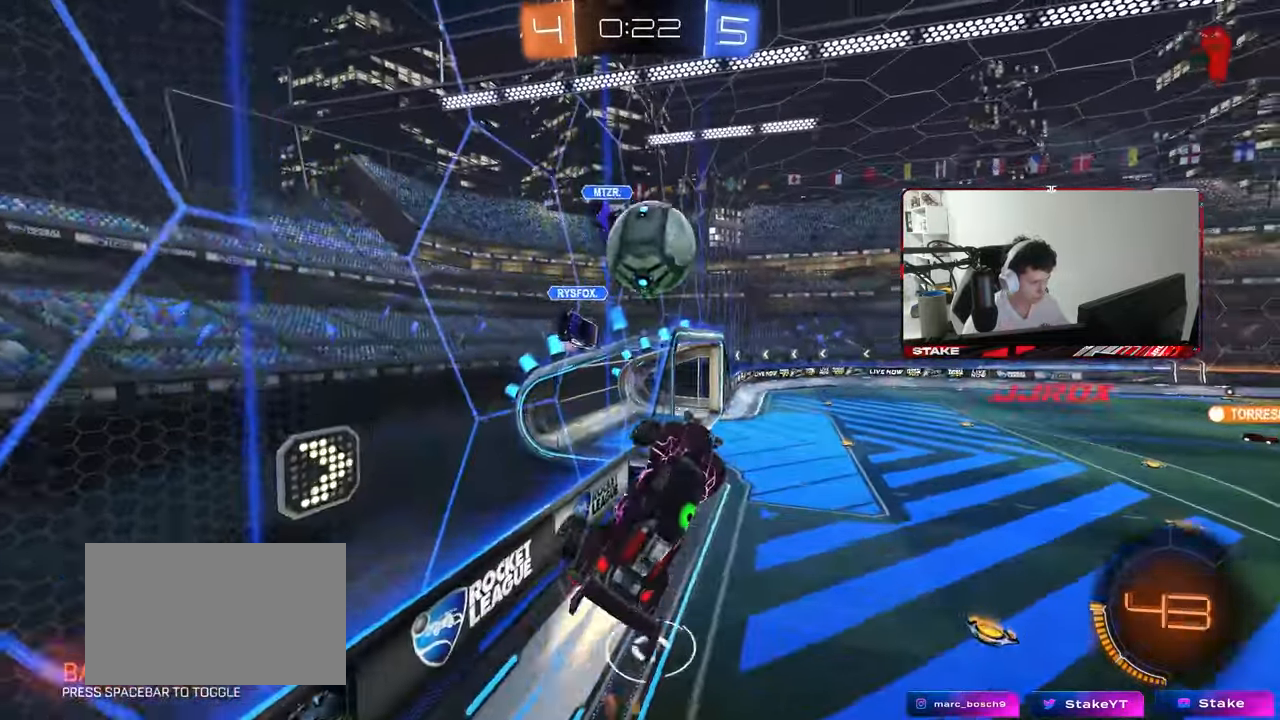
{"keys": ["a", "w"], "mouse": [], "mouse_move": "still", "events": [[167, "a", "down"], [167, "shift", "down"], [167, "w", "up"], [183, "w", "down"], [200, "a", "up"], [250, "d", "up"], [250, "w", "up"], [300, "mouse_left", "up"], [350, "a", "down"], [450, "shift", "up"], [450, "w", "down"]]}
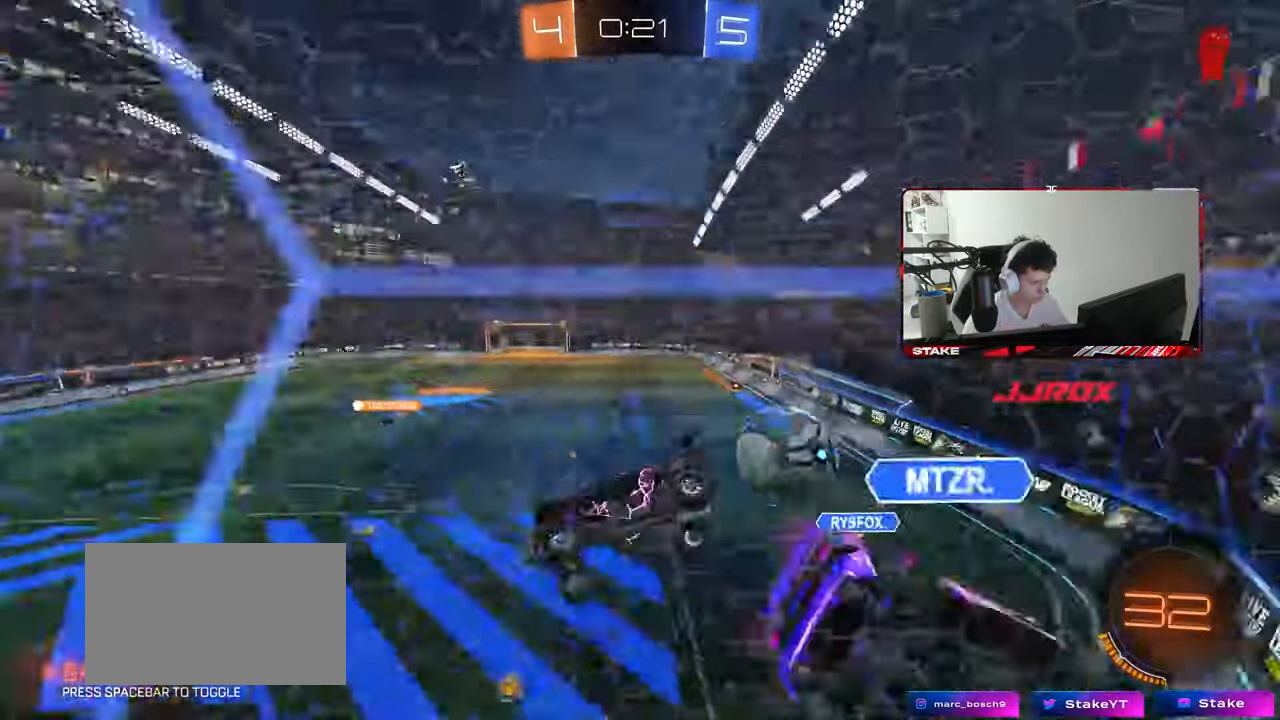
{"keys": ["a", "w"], "mouse": [], "mouse_move": "still", "events": [[33, "w", "up"], [83, "a", "up"], [83, "d", "down"], [233, "shift", "down"], [467, "d", "up"], [467, "shift", "up"], [467, "w", "down"], [500, "a", "down"]]}
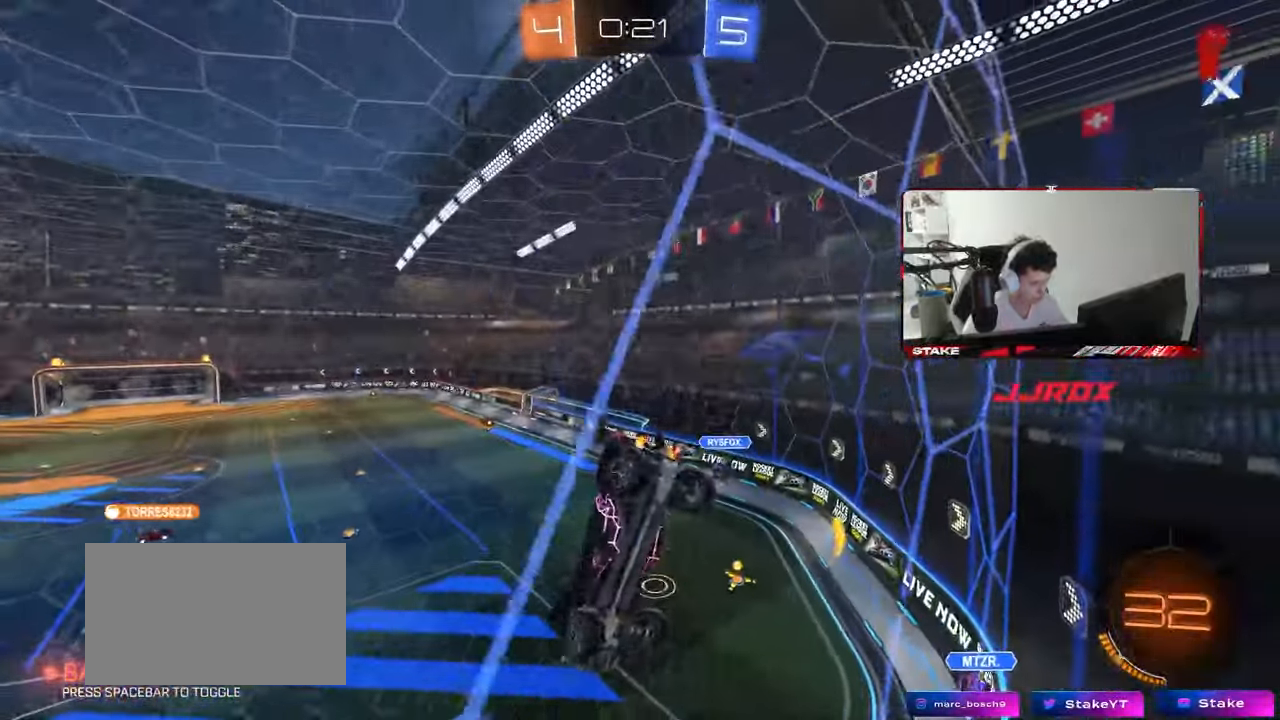
{"keys": ["a", "w"], "mouse": [], "mouse_move": "still", "events": [[50, "mouse_left", "down"], [233, "mouse_left", "up"]]}
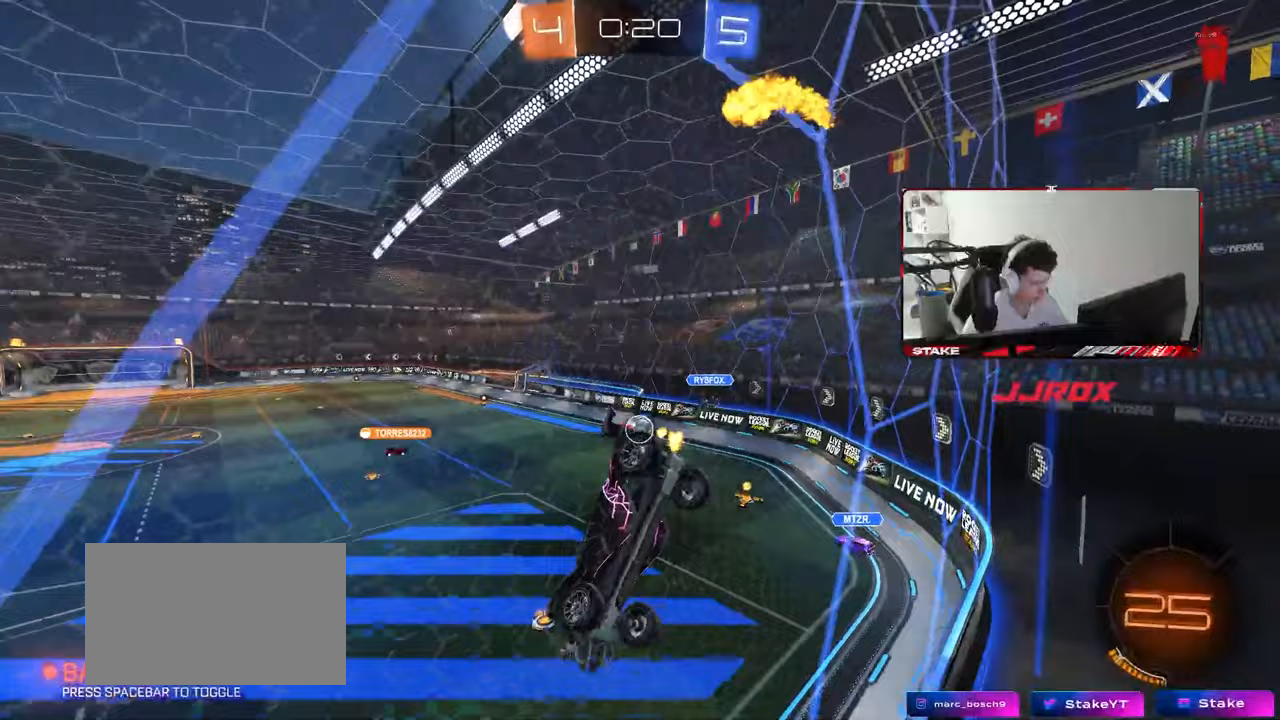
{"keys": ["a", "shift"], "mouse": [], "mouse_move": "still", "events": [[167, "a", "up"], [167, "mouse_right", "down"], [167, "s", "down"], [167, "w", "up"], [217, "mouse_left", "down"], [250, "a", "down"], [250, "shift", "down"], [383, "mouse_right", "up"], [400, "mouse_left", "up"], [483, "s", "up"]]}
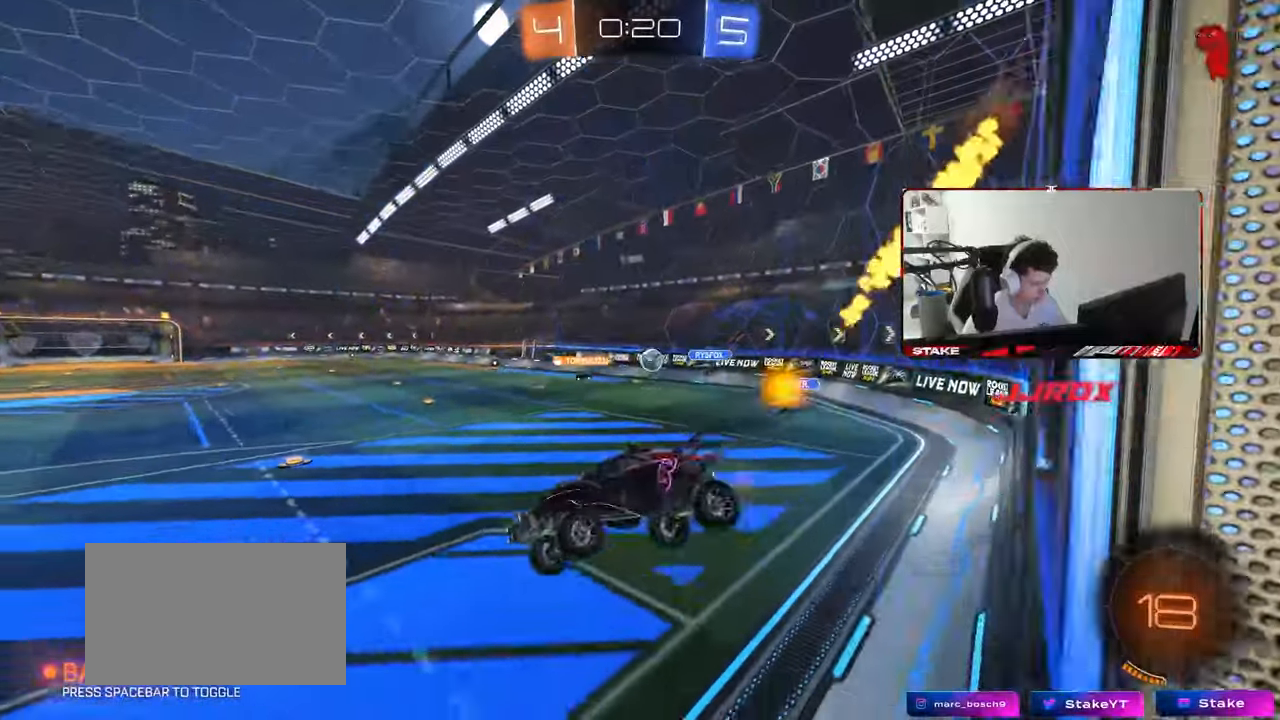
{"keys": ["d", "w"], "mouse": [], "mouse_move": "still", "events": [[33, "a", "up"], [33, "d", "down"], [33, "shift", "up"], [83, "d", "up"], [183, "w", "down"], [217, "mouse_right", "down"], [450, "mouse_right", "up"], [500, "d", "down"]]}
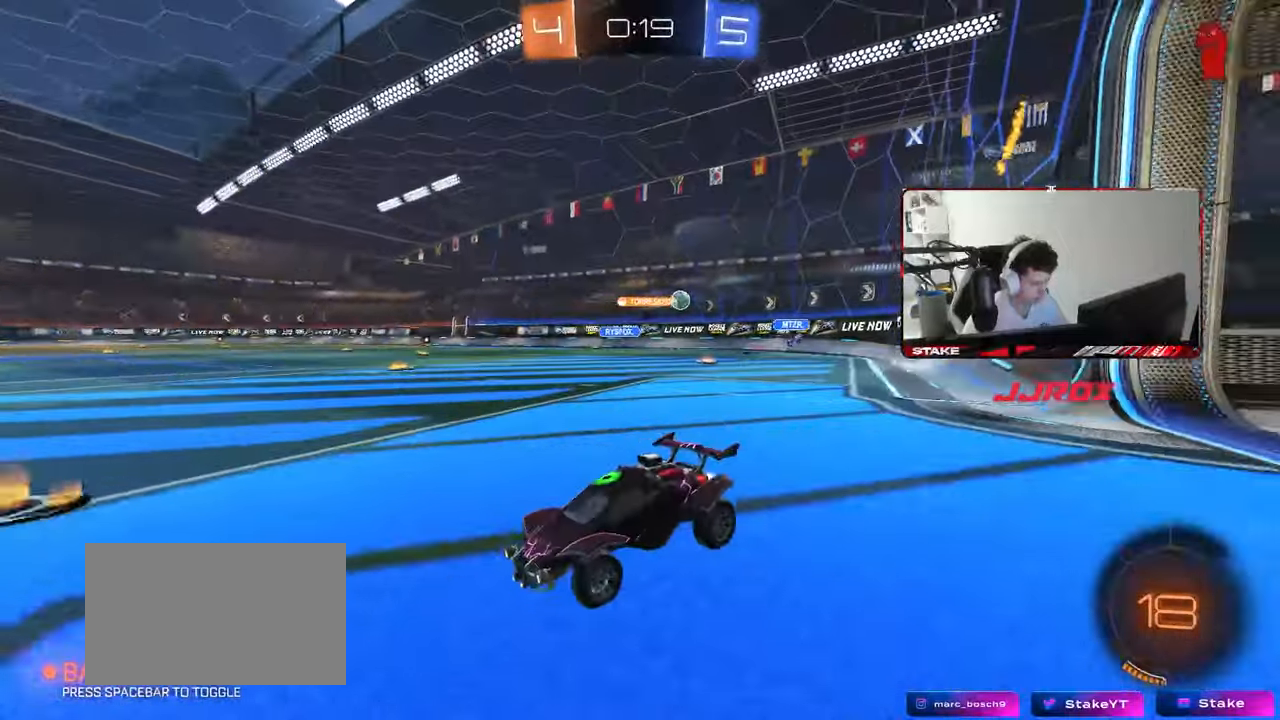
{"keys": ["w"], "mouse": [], "mouse_move": "still", "events": [[100, "shift", "down"], [200, "shift", "up"], [433, "d", "up"]]}
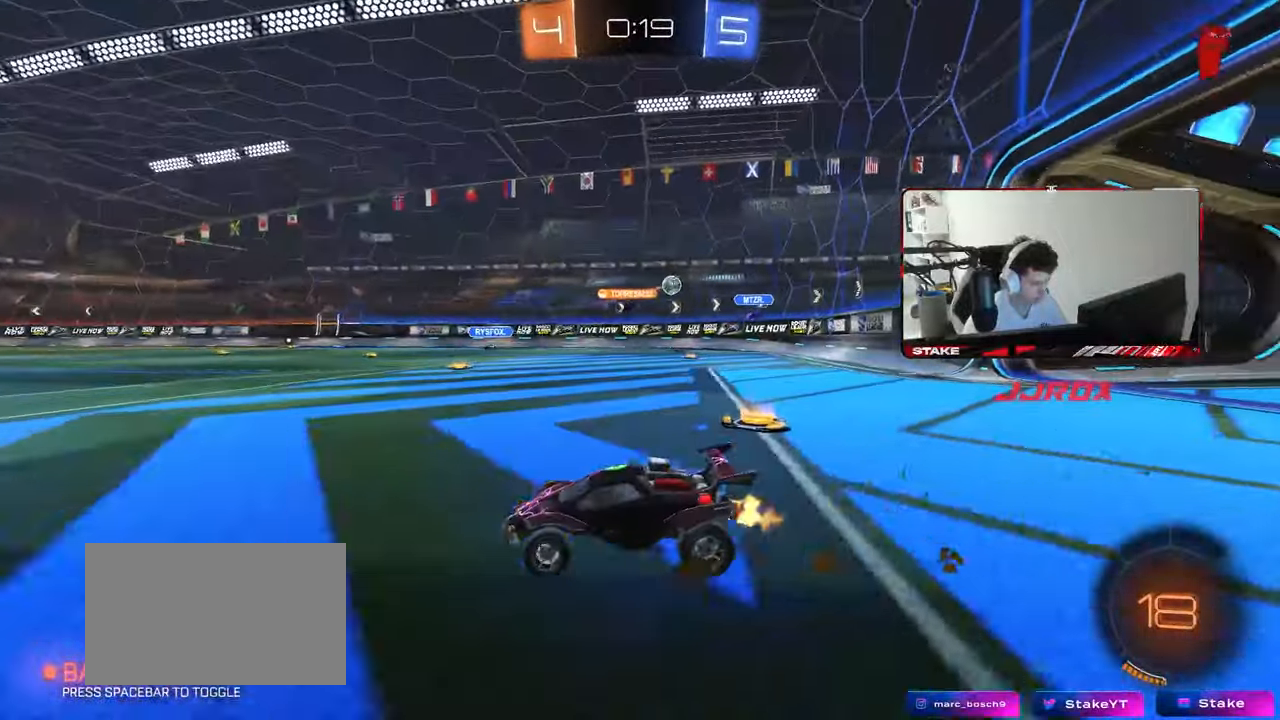
{"keys": ["d", "shift", "w"], "mouse": [], "mouse_move": "still", "events": [[450, "d", "down"], [450, "shift", "down"]]}
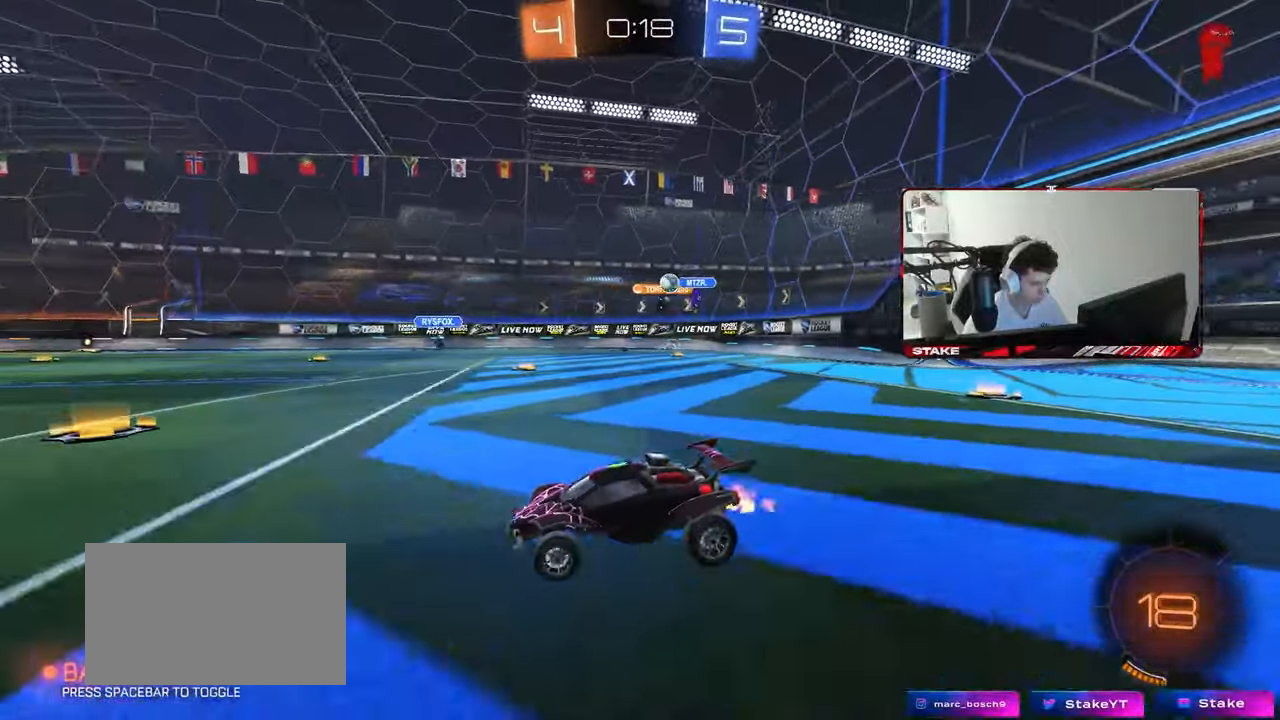
{"keys": ["w"], "mouse": ["left"], "mouse_move": "still", "events": [[83, "shift", "up"], [183, "d", "up"], [417, "mouse_left", "down"]]}
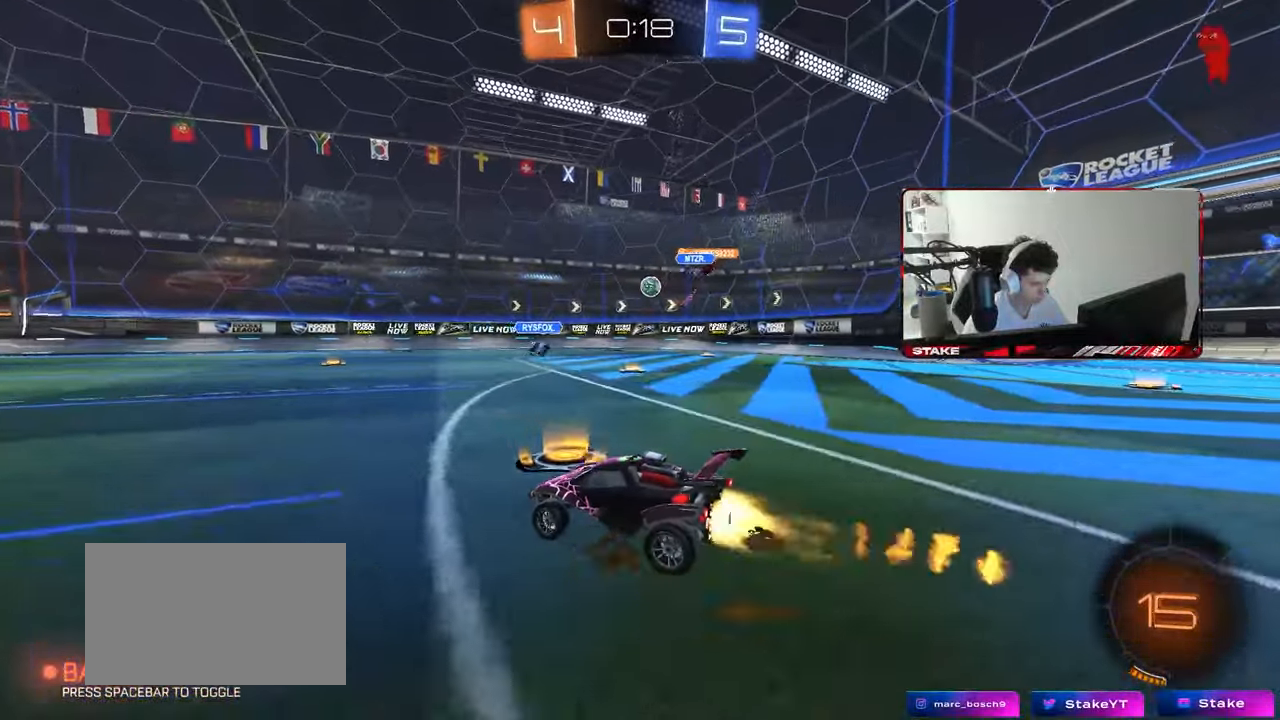
{"keys": [], "mouse": ["left"], "mouse_move": "still", "events": [[50, "mouse_left", "up"], [150, "d", "down"], [150, "mouse_right", "down"], [233, "d", "up"], [233, "mouse_right", "up"], [283, "a", "down"], [333, "a", "up"], [333, "w", "up"], [383, "mouse_left", "down"]]}
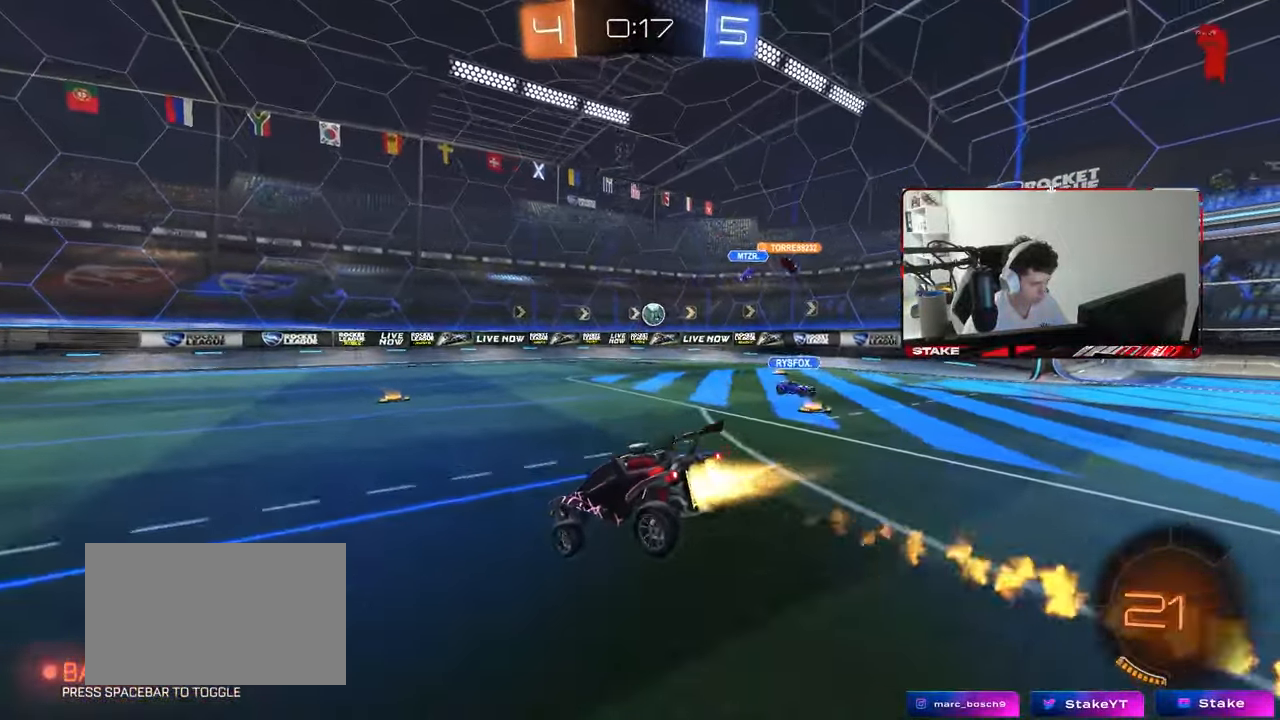
{"keys": ["w"], "mouse": [], "mouse_move": "still", "events": [[17, "d", "down"], [17, "s", "down"], [117, "a", "down"], [117, "d", "up"], [167, "mouse_left", "up"], [250, "d", "down"], [350, "a", "up"], [350, "s", "up"], [433, "d", "up"], [483, "w", "down"]]}
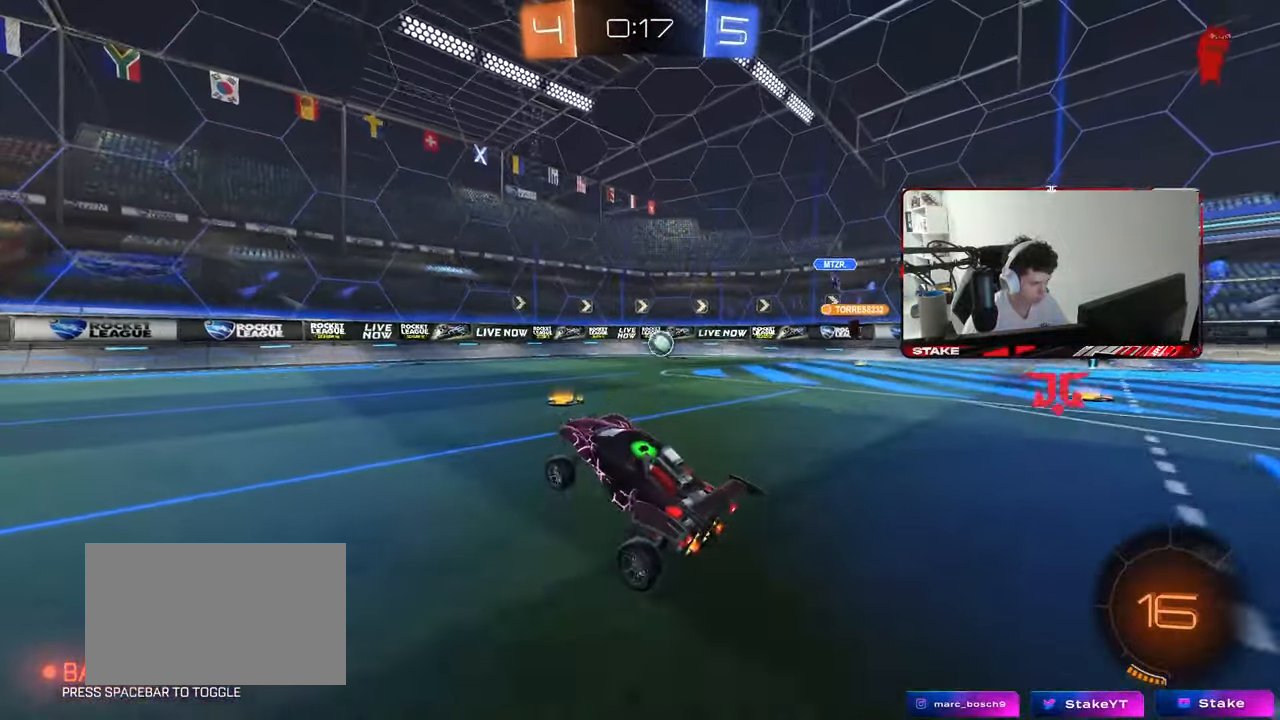
{"keys": ["w"], "mouse": [], "mouse_move": "still", "events": [[83, "d", "down"], [83, "mouse_right", "down"], [233, "mouse_left", "down"], [233, "mouse_right", "up"], [417, "mouse_left", "up"], [467, "d", "up"]]}
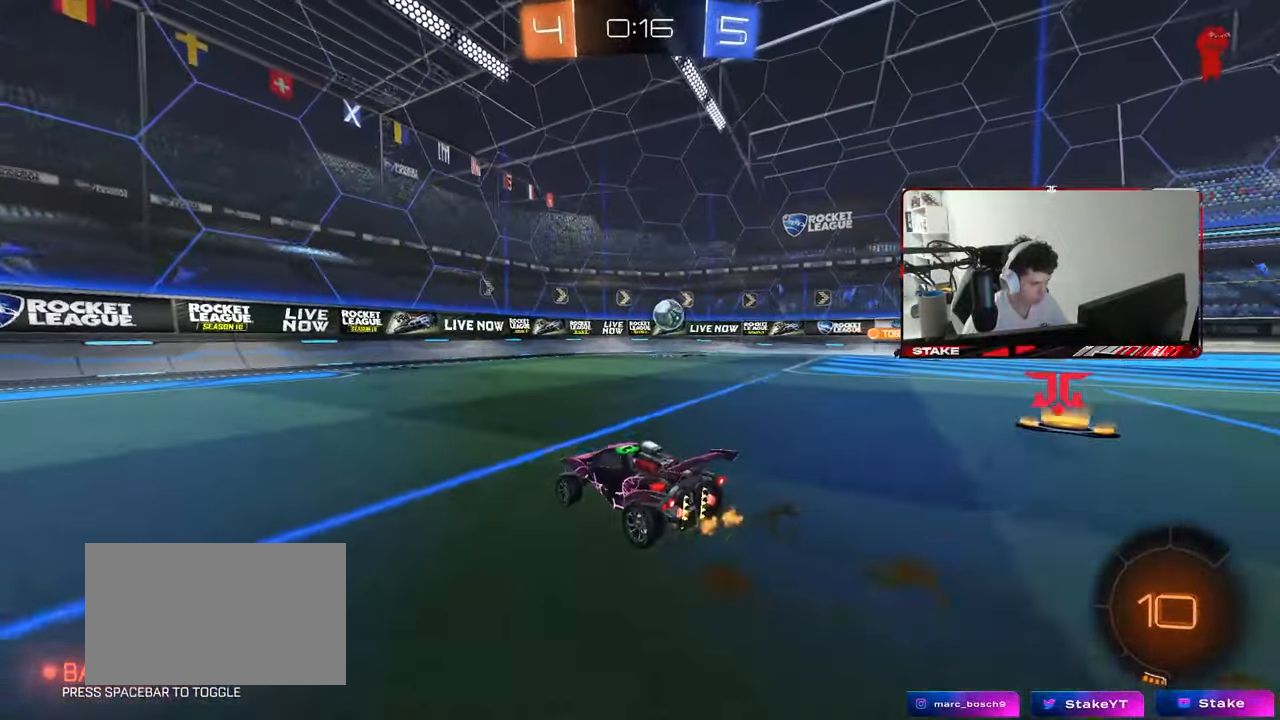
{"keys": ["d", "shift", "w"], "mouse": [], "mouse_move": "still", "events": [[233, "a", "down"], [333, "a", "up"], [333, "d", "down"], [383, "shift", "down"]]}
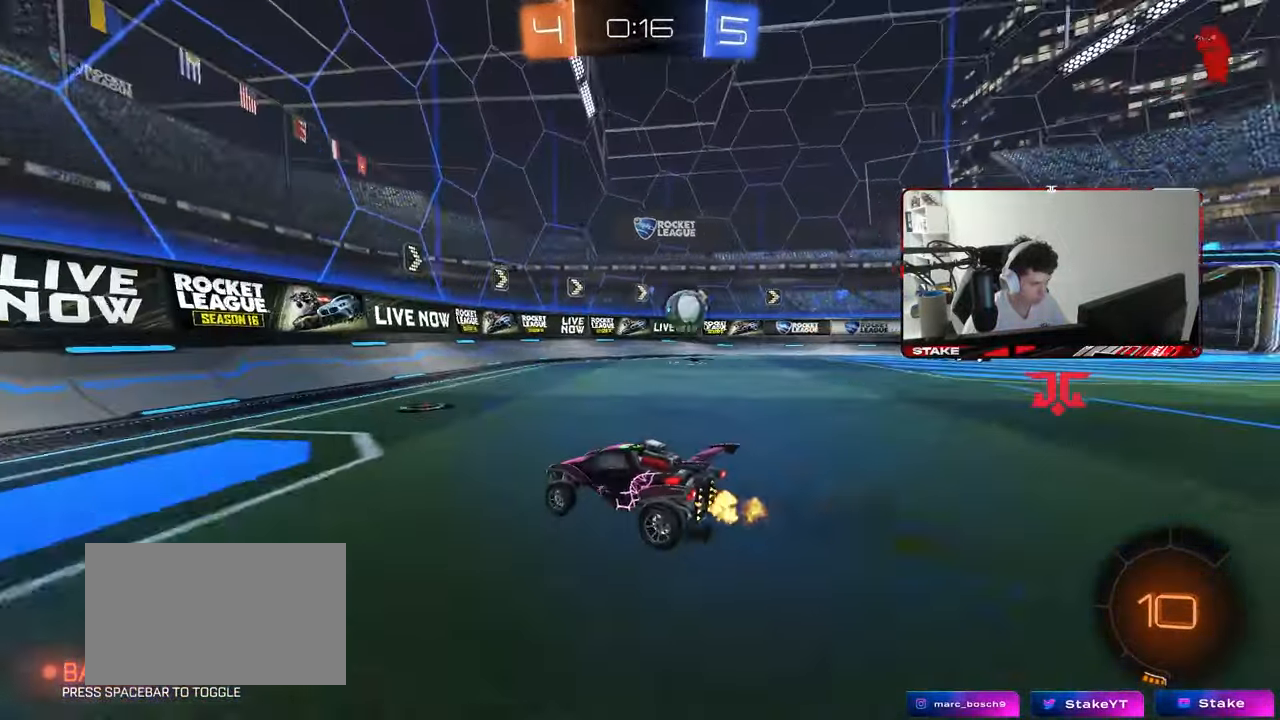
{"keys": [], "mouse": [], "mouse_move": "still", "events": [[17, "shift", "up"], [483, "d", "up"], [483, "w", "up"]]}
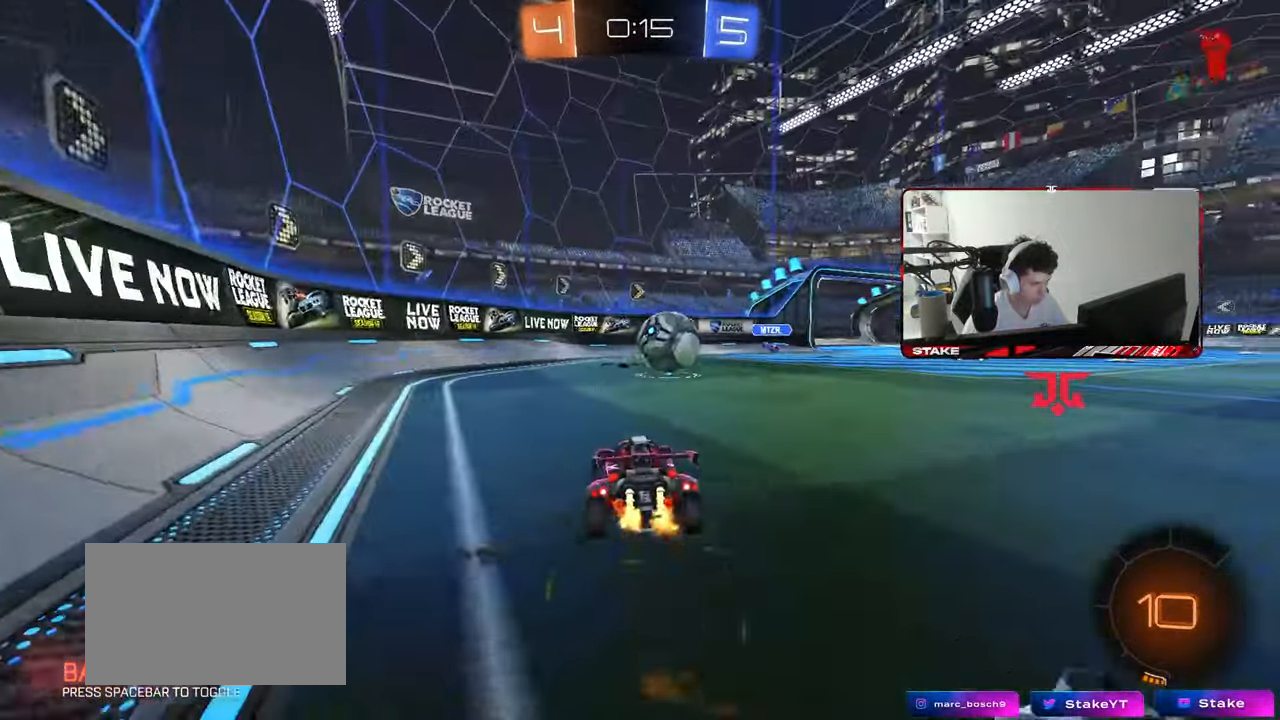
{"keys": ["d", "w"], "mouse": [], "mouse_move": "still", "events": [[217, "d", "down"], [217, "s", "down"], [317, "s", "up"], [367, "d", "up"], [467, "d", "down"], [467, "w", "down"]]}
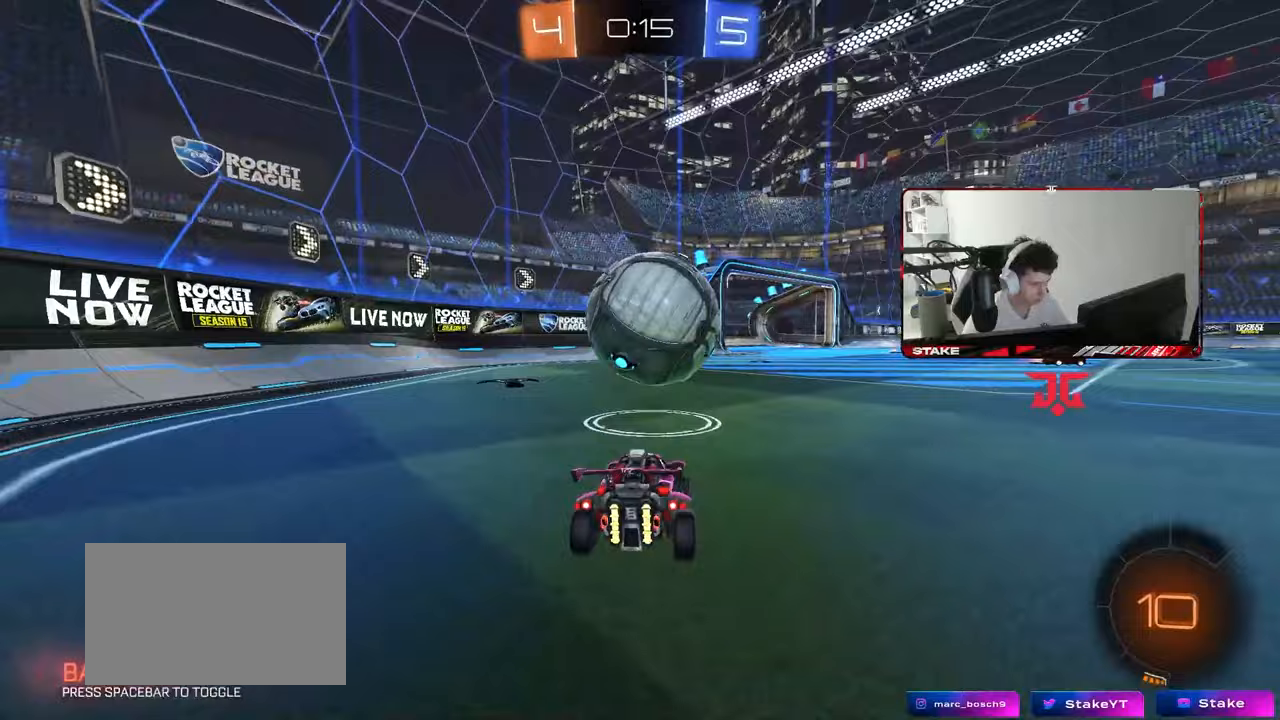
{"keys": ["a"], "mouse": [], "mouse_move": "still", "events": [[50, "d", "up"], [200, "d", "down"], [333, "d", "up"], [383, "w", "up"], [467, "a", "down"]]}
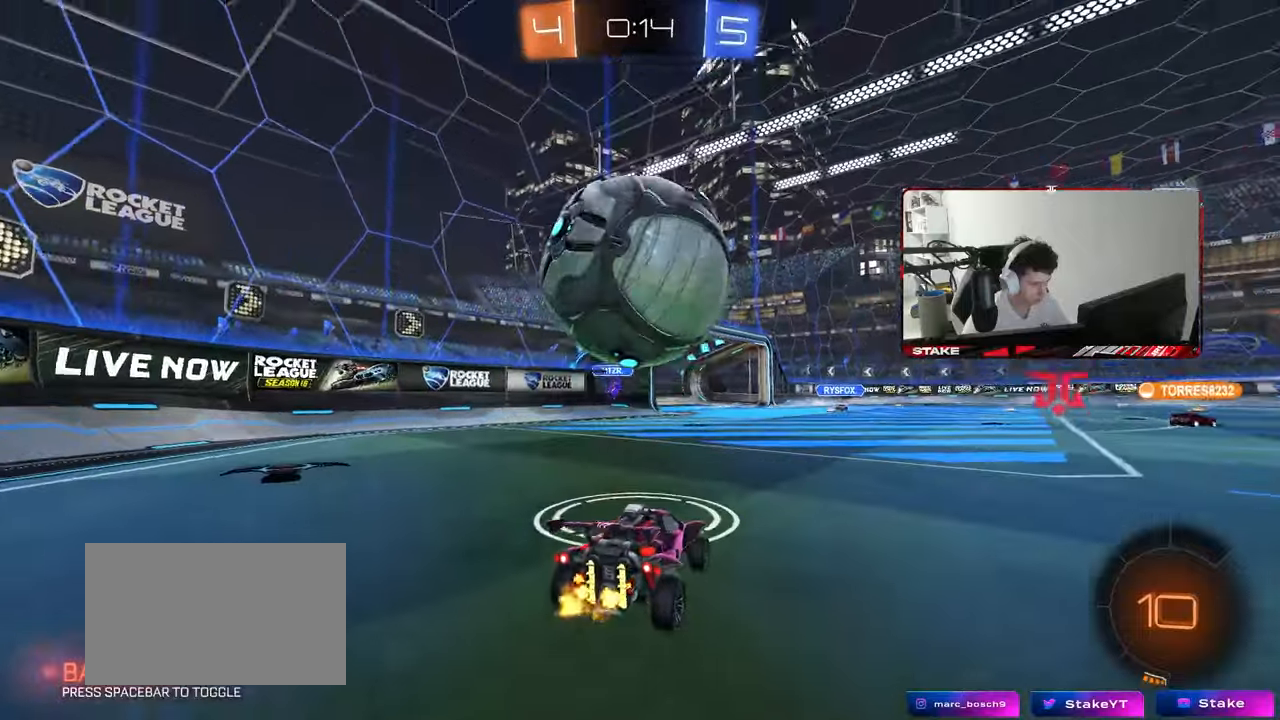
{"keys": ["w"], "mouse": [], "mouse_move": "still", "events": [[67, "a", "up"], [300, "d", "down"], [300, "w", "down"], [400, "d", "up"]]}
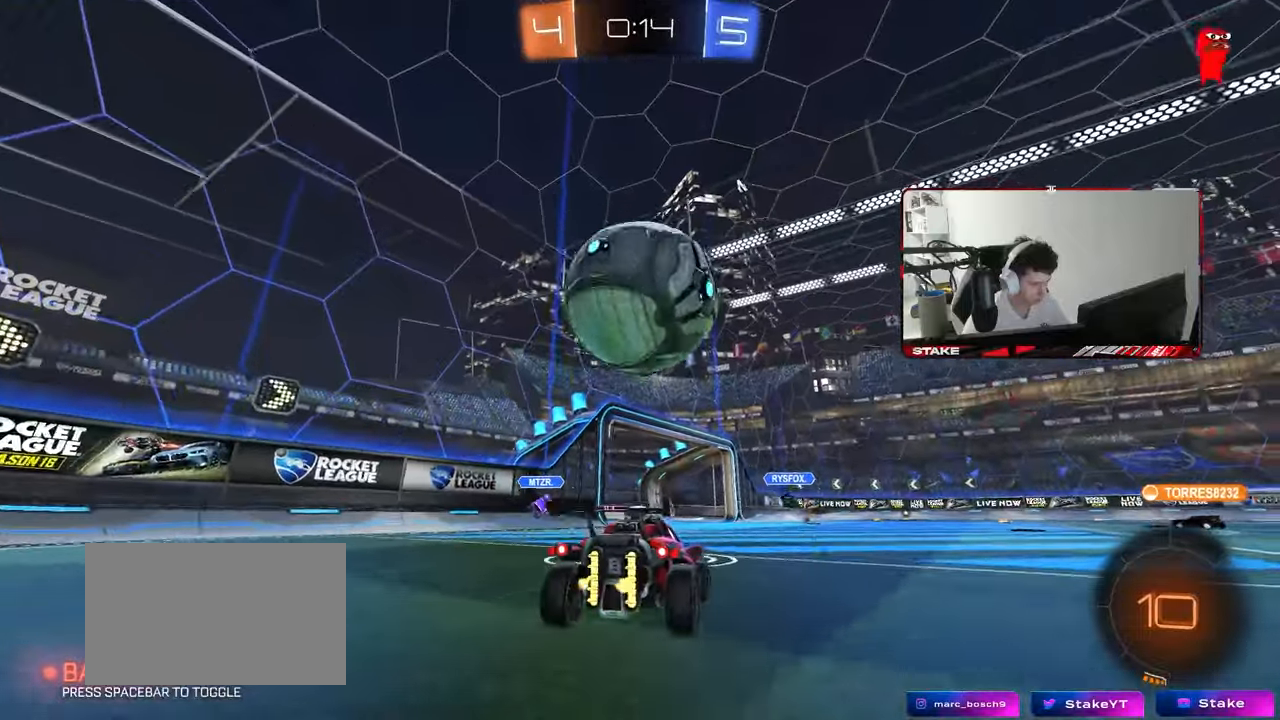
{"keys": ["w"], "mouse": [], "mouse_move": "still", "events": [[133, "a", "down"], [217, "a", "up"], [317, "d", "down"], [317, "w", "up"], [367, "d", "up"], [500, "w", "down"]]}
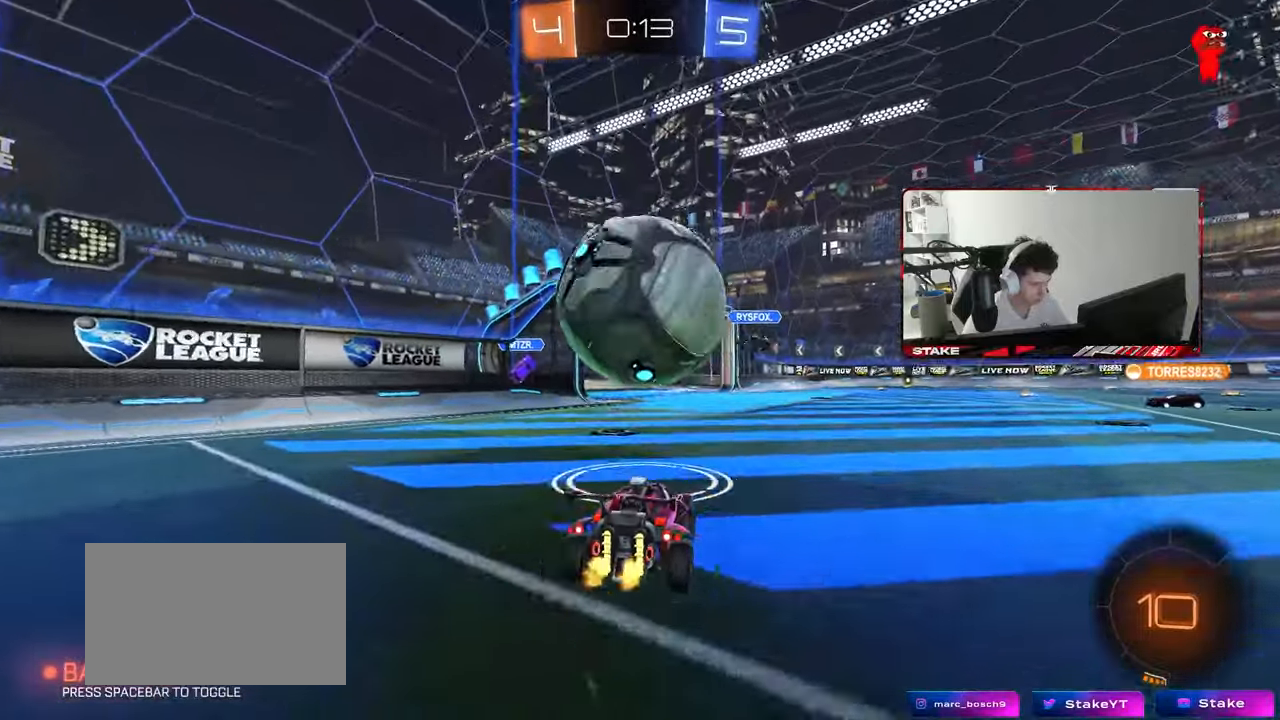
{"keys": ["w"], "mouse": [], "events": [[50, "a", "down"], [150, "a", "up"], [150, "d", "down"], [150, "mouse_left", "down"], [283, "d", "up"], [383, "mouse_right", "down"], [433, "mouse_left", "up"], [433, "w", "up"], [483, "mouse_right", "up"], [483, "w", "down"]]}
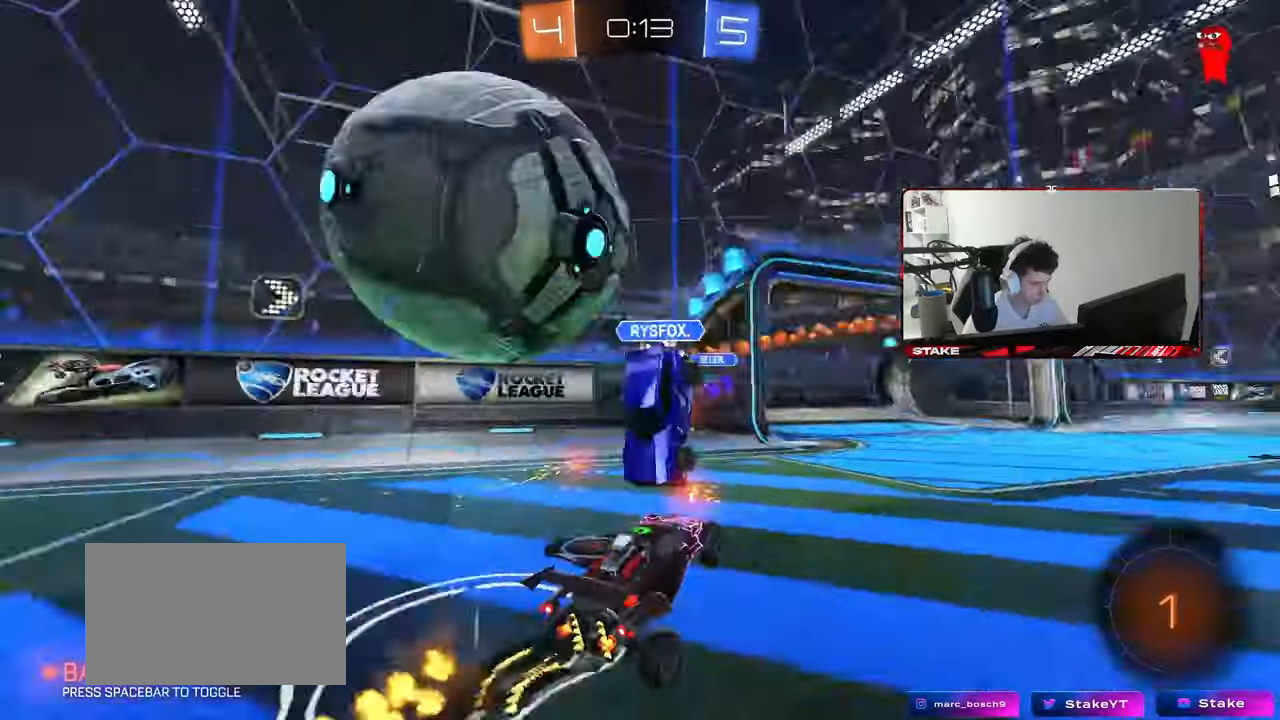
{"keys": ["d", "w"], "mouse": [], "mouse_move": "still", "events": [[17, "w", "up"], [350, "d", "down"], [433, "w", "down"]]}
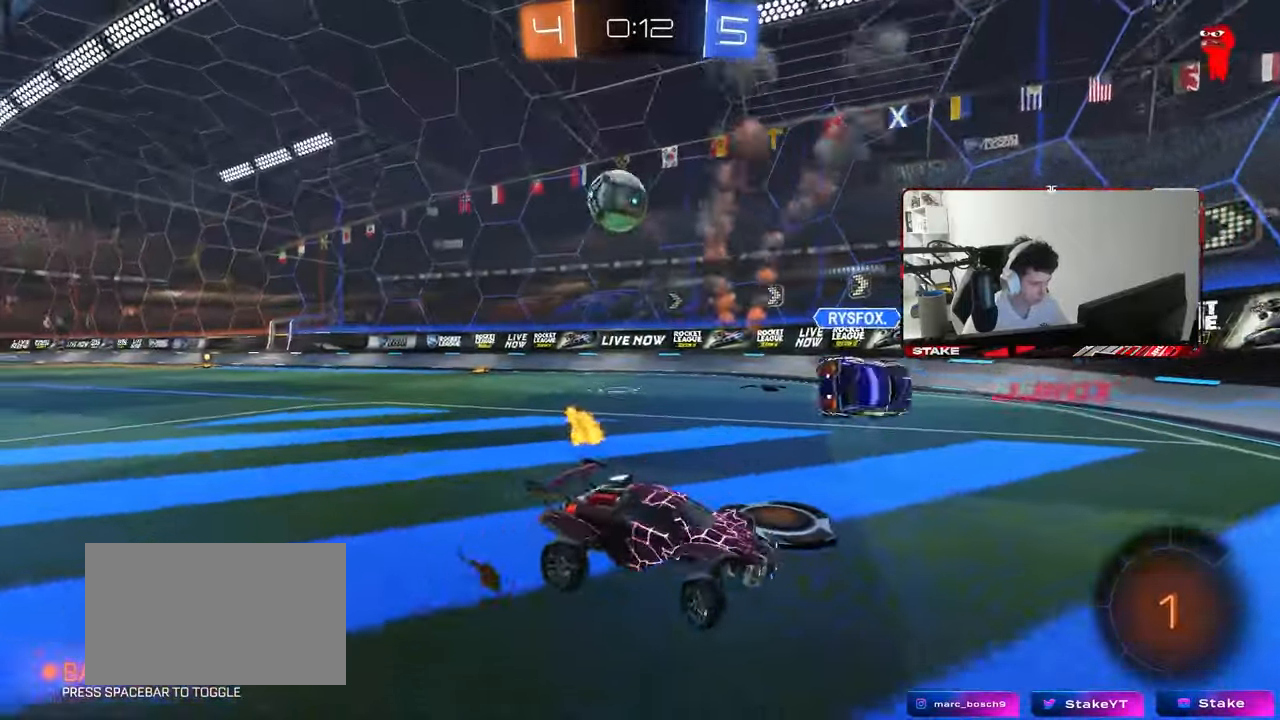
{"keys": ["a", "s"], "mouse": [], "mouse_move": "still", "events": [[33, "d", "up"], [83, "a", "down"], [133, "a", "up"], [133, "w", "up"], [183, "s", "down"], [217, "a", "down"], [267, "a", "up"], [417, "a", "down"]]}
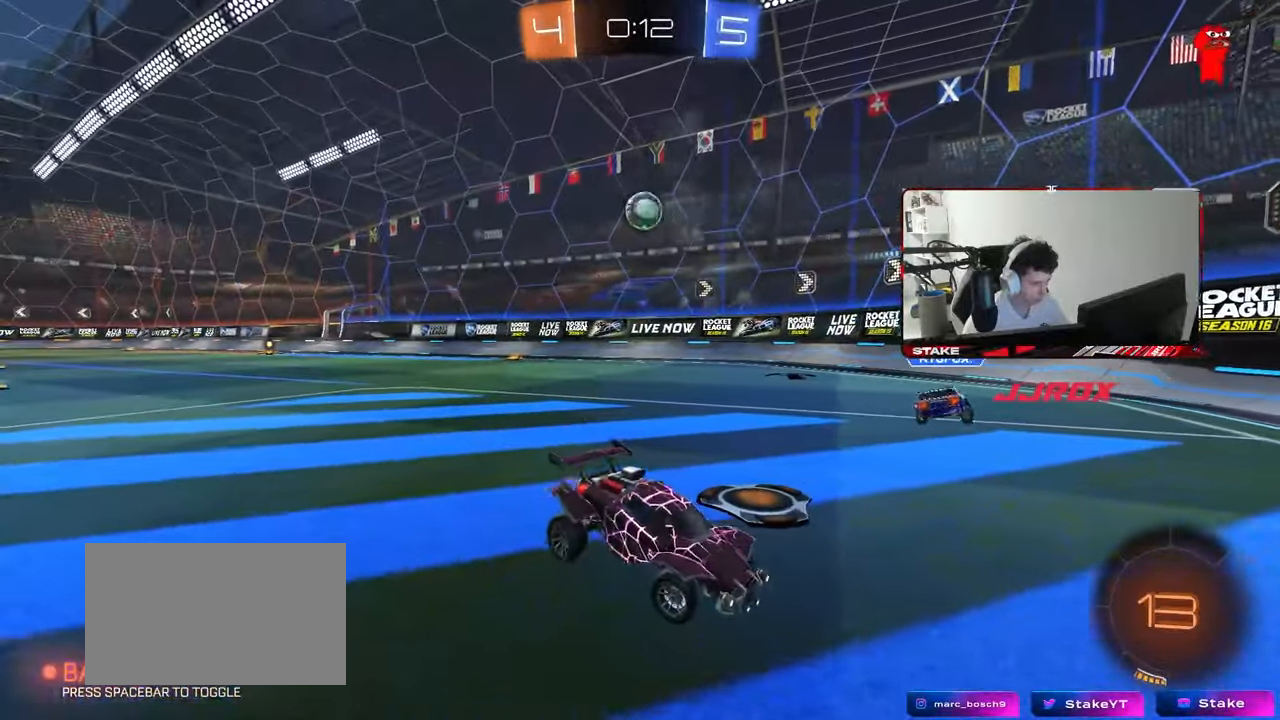
{"keys": ["s"], "mouse": ["right"], "mouse_move": "still", "events": [[50, "a", "up"], [283, "mouse_right", "down"], [383, "mouse_right", "up"], [433, "mouse_right", "down"]]}
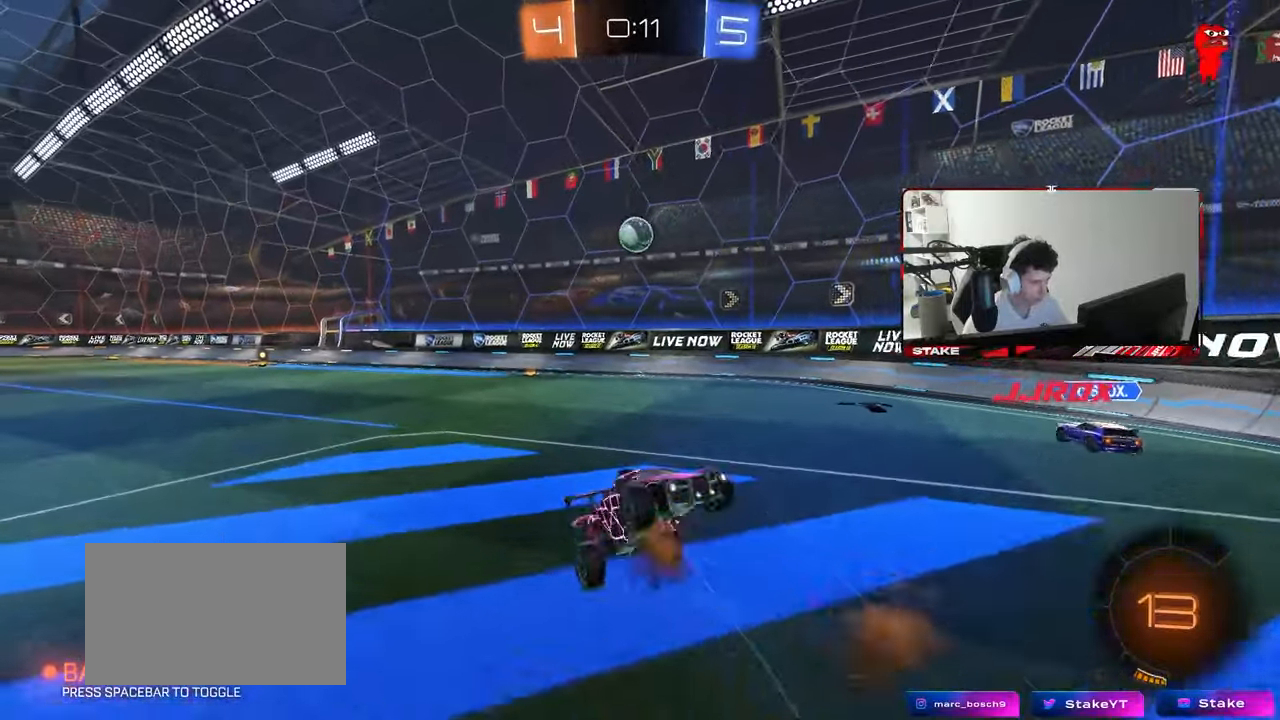
{"keys": ["d", "shift", "space", "w"], "mouse": ["left"], "mouse_move": "still", "events": [[67, "d", "down"], [117, "d", "up"], [117, "mouse_right", "up"], [117, "s", "up"], [167, "shift", "down"], [217, "d", "down"], [217, "mouse_left", "down"], [217, "w", "down"], [450, "space", "down"]]}
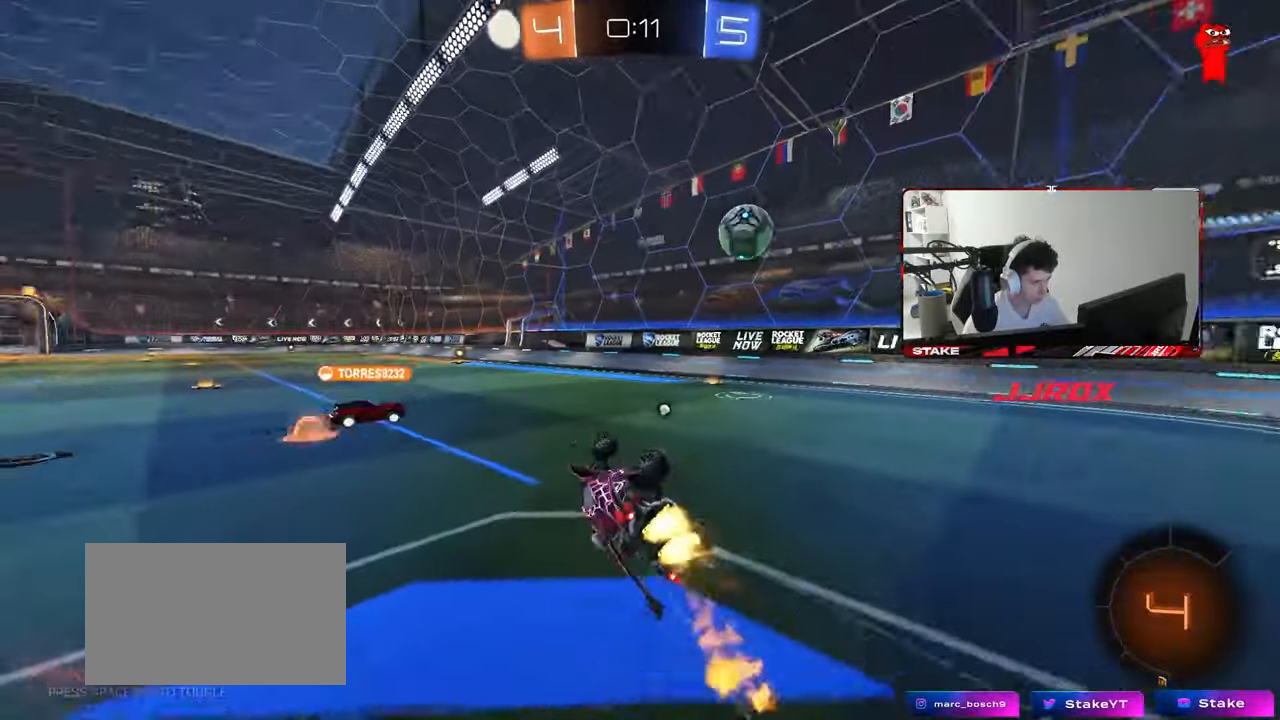
{"keys": ["w"], "mouse": [], "mouse_move": "still", "events": [[83, "space", "up"], [133, "shift", "up"], [267, "mouse_left", "up"], [417, "d", "up"]]}
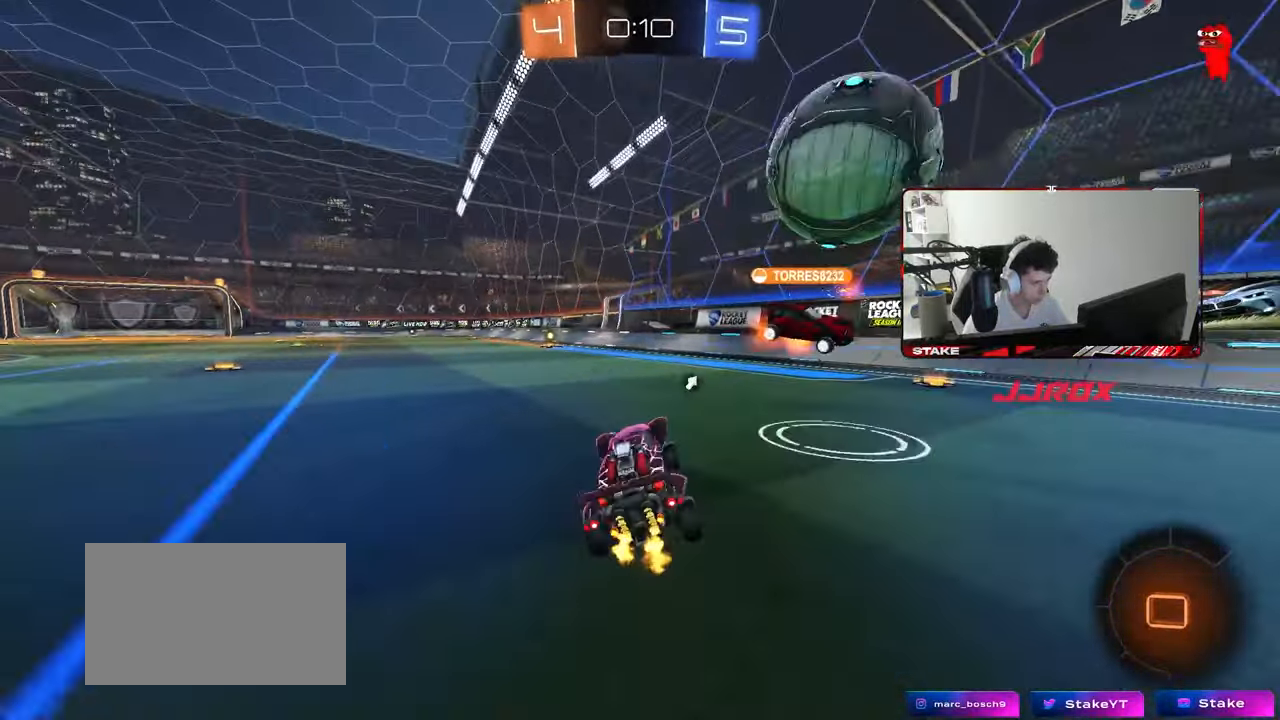
{"keys": ["a", "s", "shift"], "mouse": [], "mouse_move": "up-right", "events": [[150, "d", "down"], [150, "mouse_right", "down"], [183, "a", "down"], [183, "d", "up"], [183, "shift", "down"], [283, "s", "down"], [283, "w", "up"], [433, "mouse_right", "up"]]}